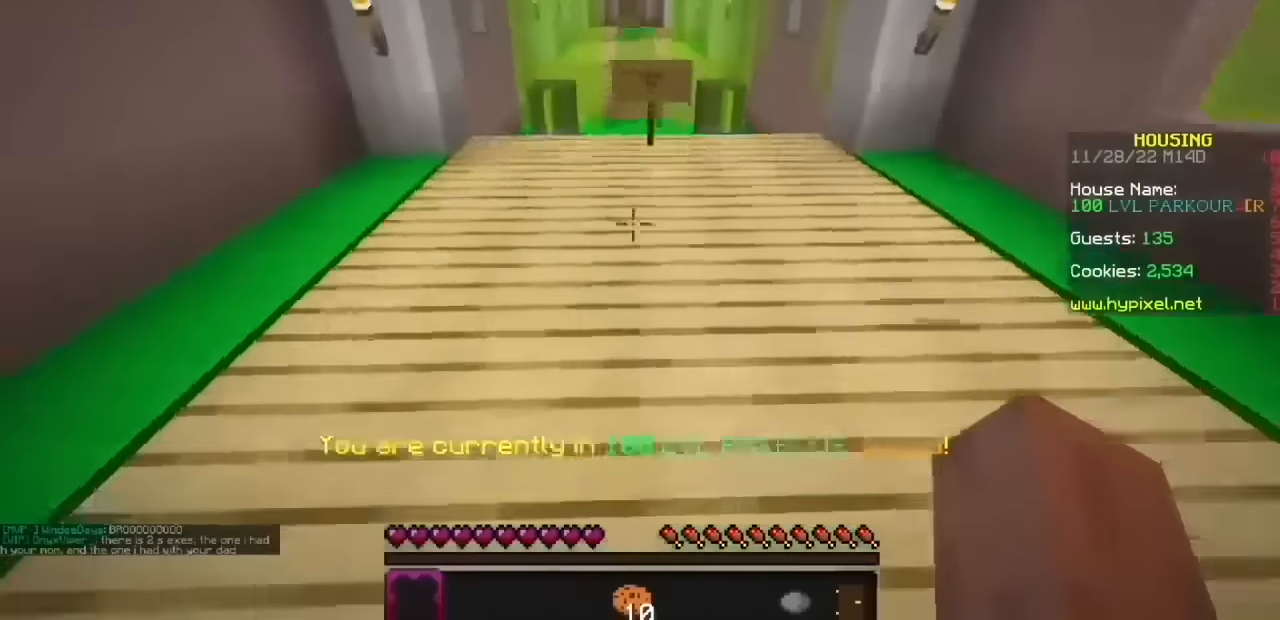
Gameplay with keyboard and mouse; each line is a JSON object with the keys and mouse buttons held at the frame after it. "events" lists presses ("down") and releases ("up") of "mouse_left" and "mouse_right" between this image and that frame as [ms after this image, input, new state], when the widget could be followed in between. "mouse_left", "mouse_right" = the "left", "right" buttons of the "mouse" list. No other keys are recorded. Fast repeated clicks can show as one long hold. Mouse movement is not recorded.
{"keys": [], "mouse": [], "events": [[34, "mouse_left", "down"], [100, "mouse_left", "up"], [201, "mouse_left", "down"], [301, "mouse_left", "up"]]}
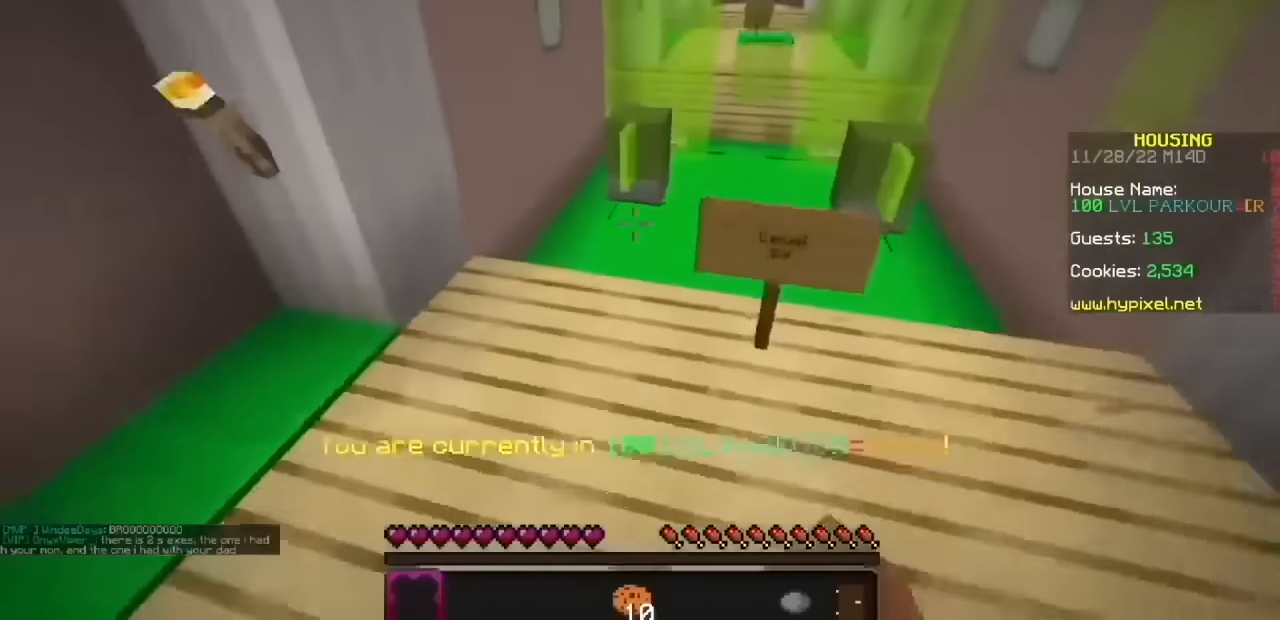
{"keys": [], "mouse": [], "events": []}
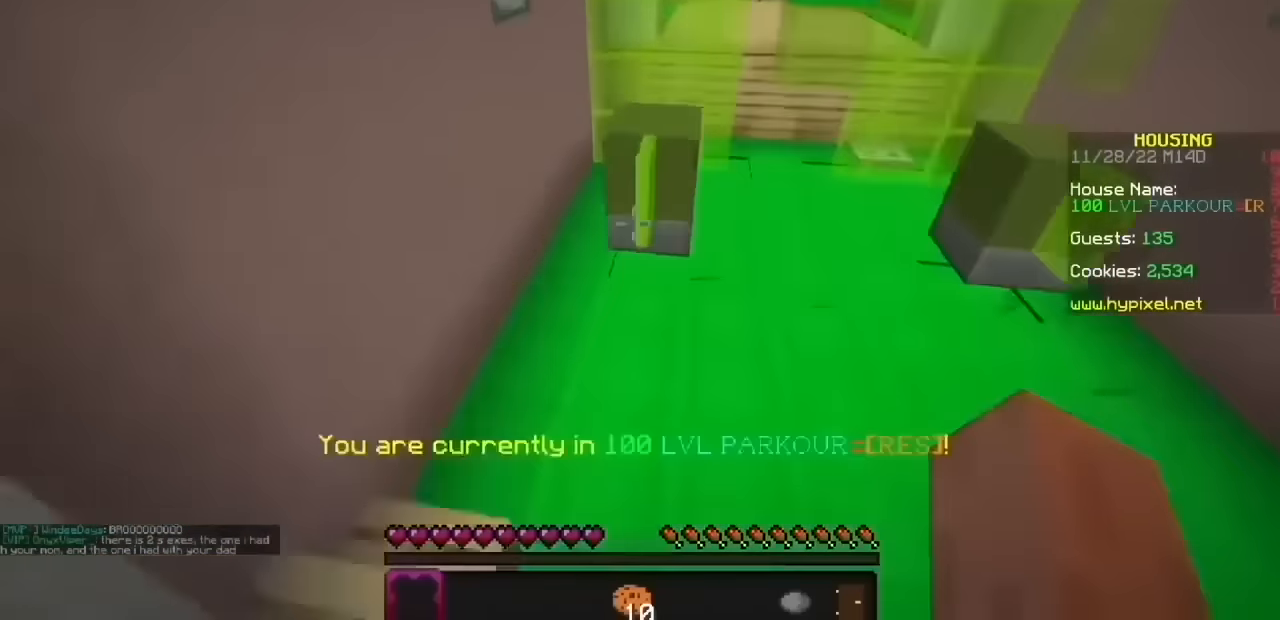
{"keys": [], "mouse": [], "events": []}
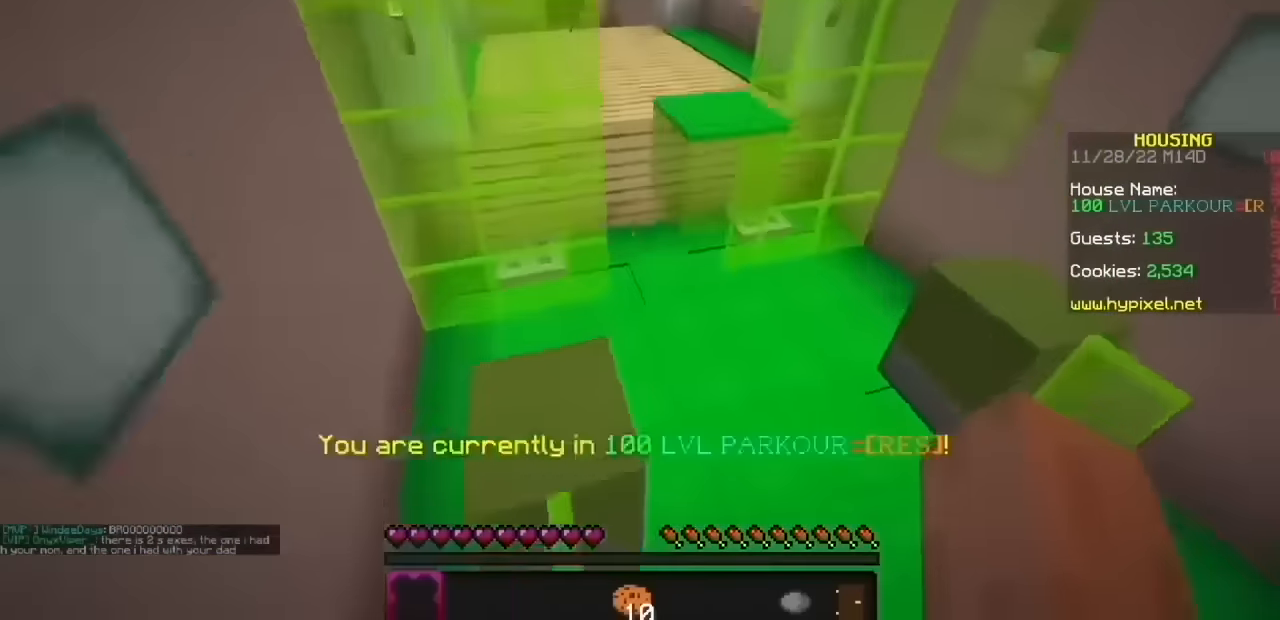
{"keys": [], "mouse": [], "events": []}
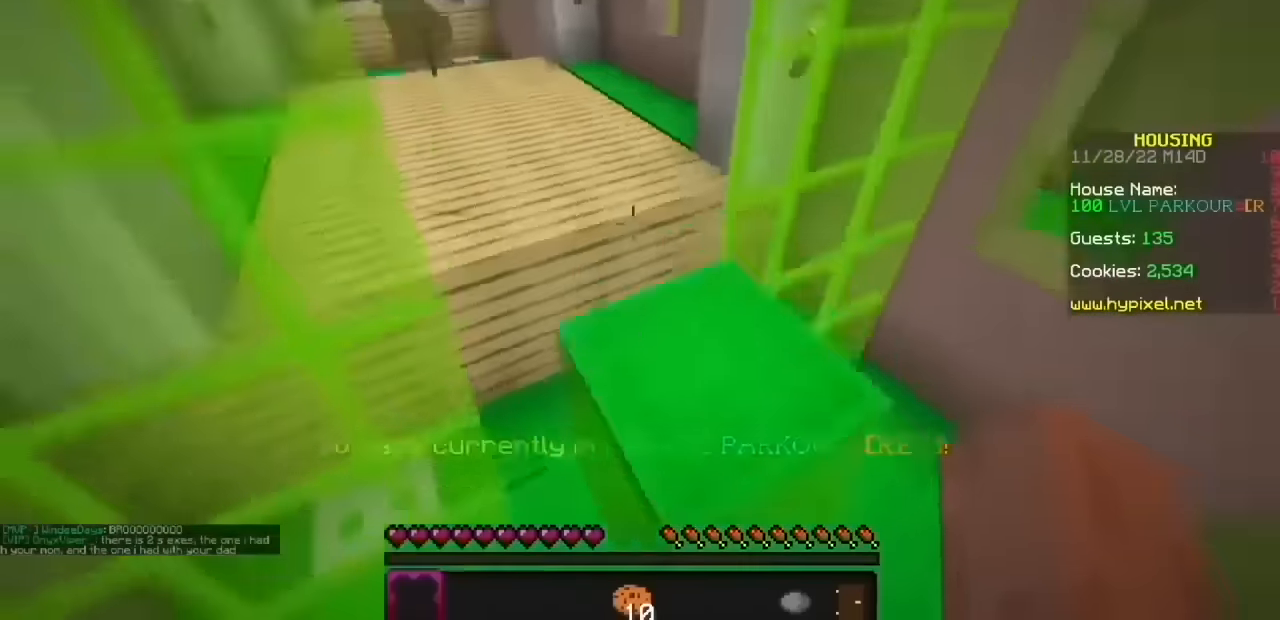
{"keys": [], "mouse": [], "events": []}
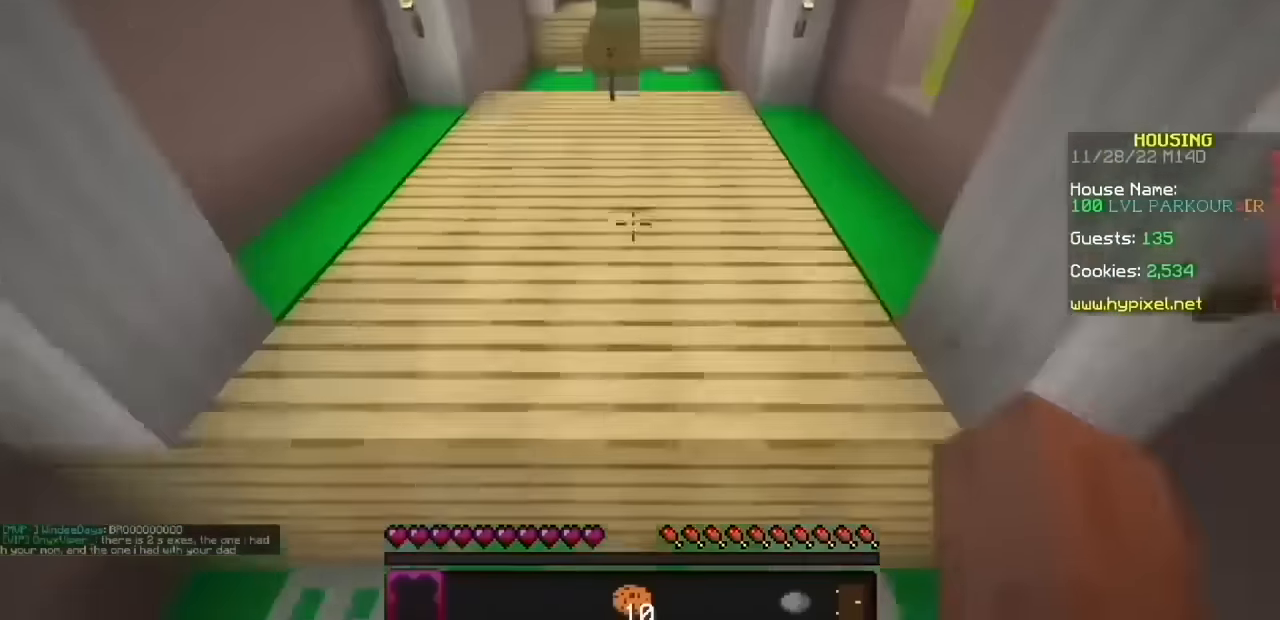
{"keys": [], "mouse": [], "events": []}
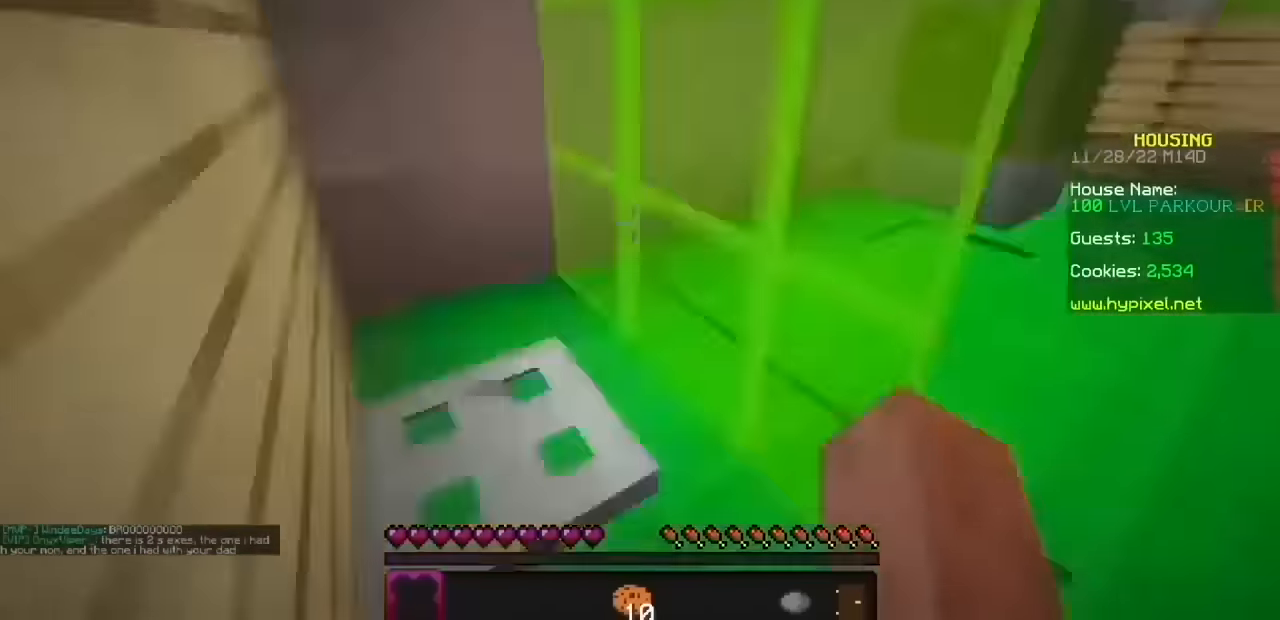
{"keys": [], "mouse": ["left"], "events": [[501, "mouse_left", "down"]]}
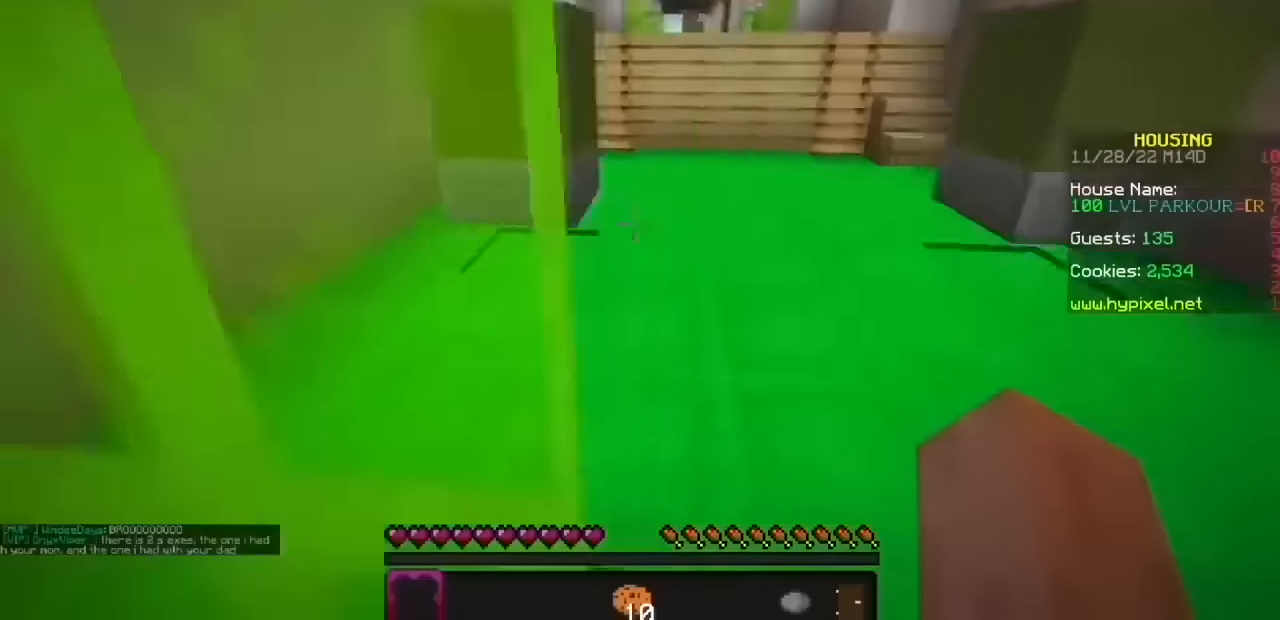
{"keys": [], "mouse": [], "events": [[100, "mouse_left", "up"], [200, "mouse_left", "down"], [267, "mouse_left", "up"]]}
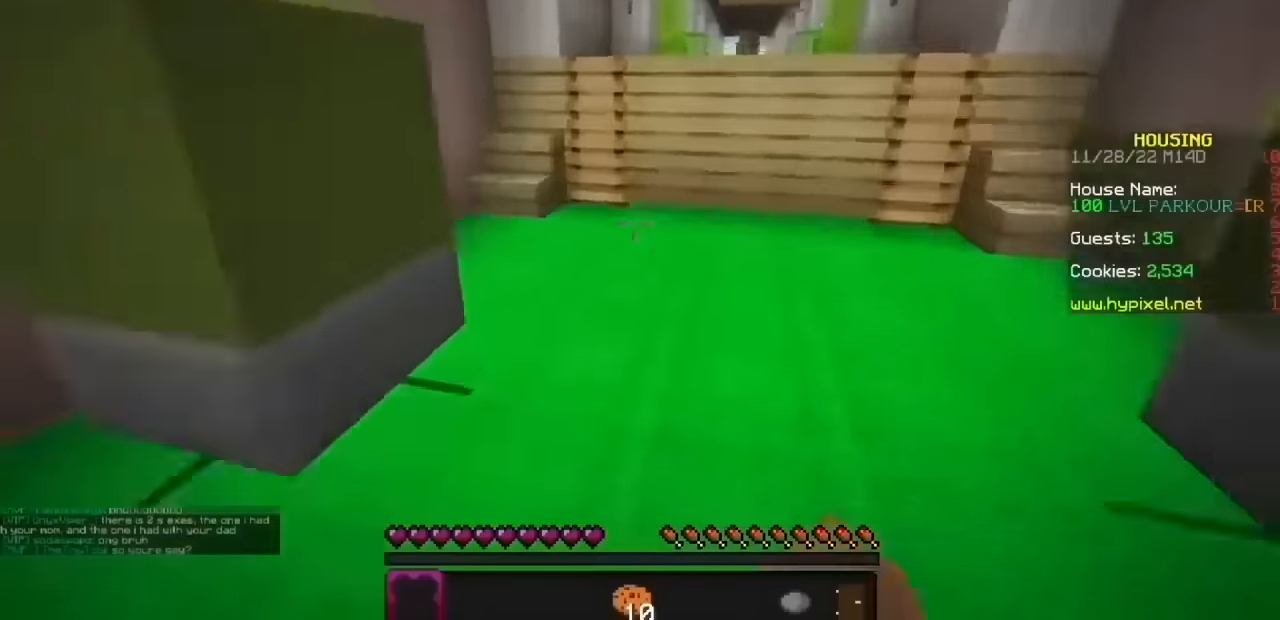
{"keys": [], "mouse": [], "events": []}
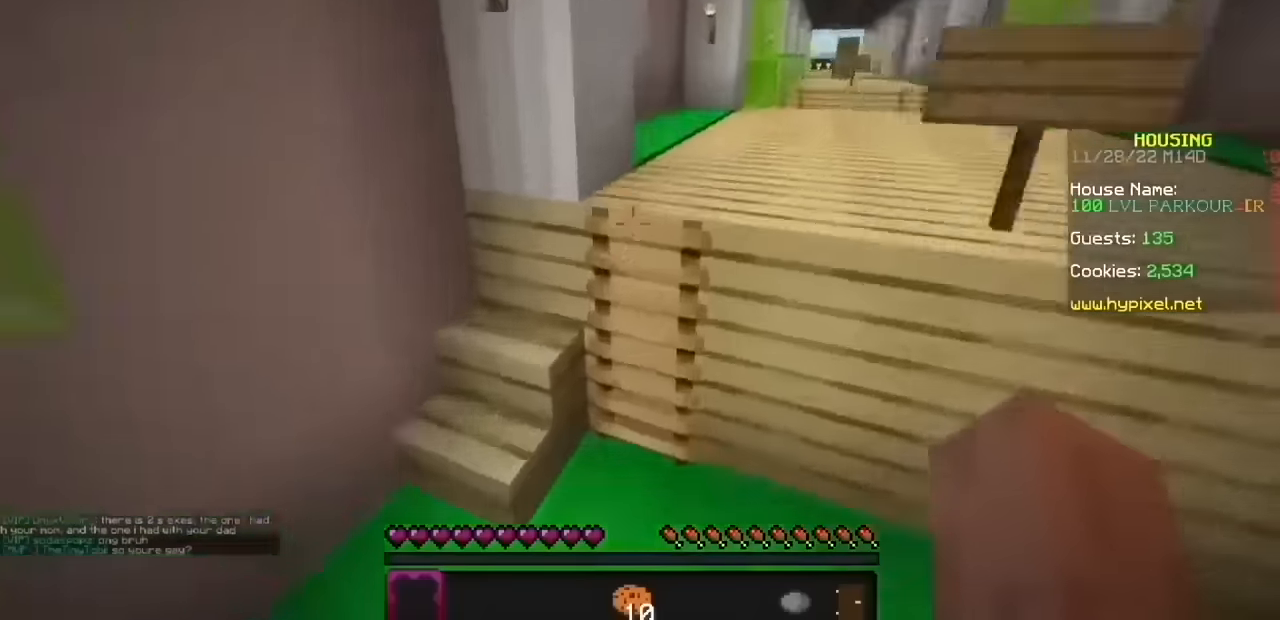
{"keys": [], "mouse": [], "events": []}
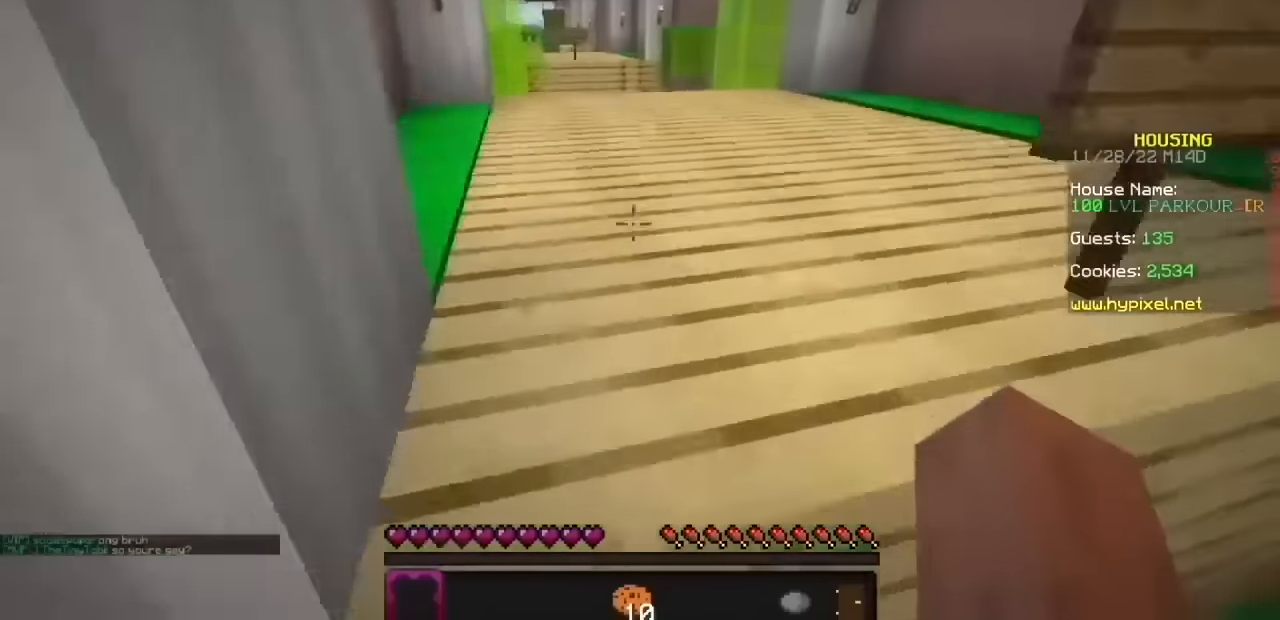
{"keys": [], "mouse": [], "events": []}
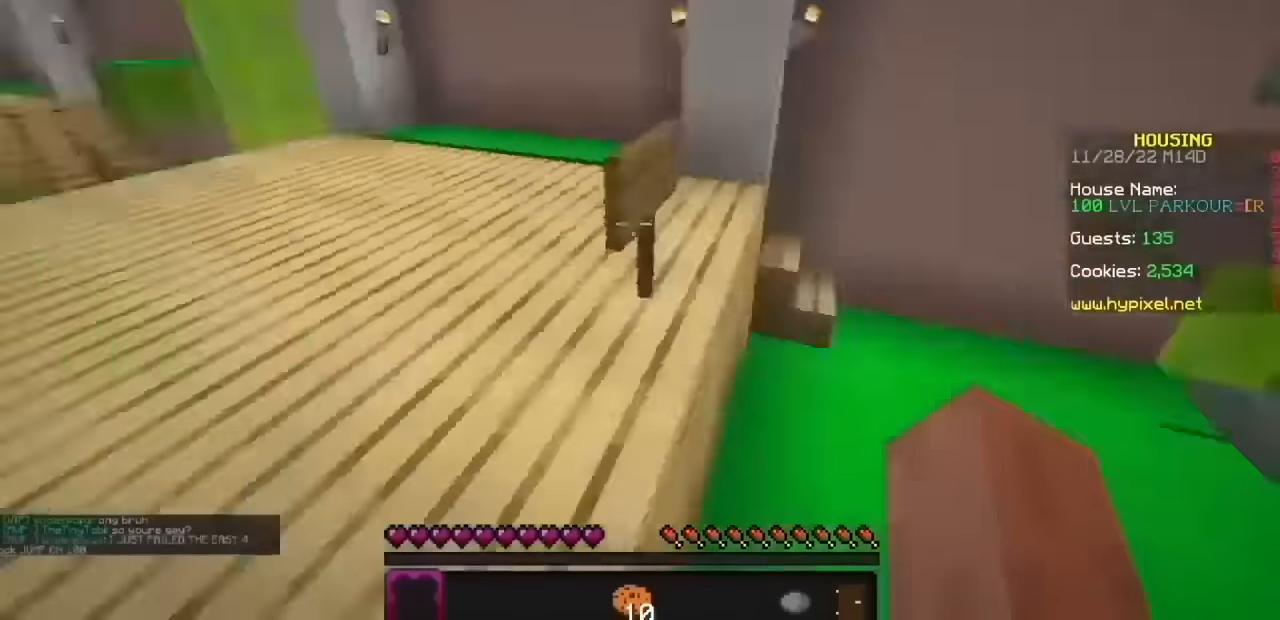
{"keys": [], "mouse": [], "events": []}
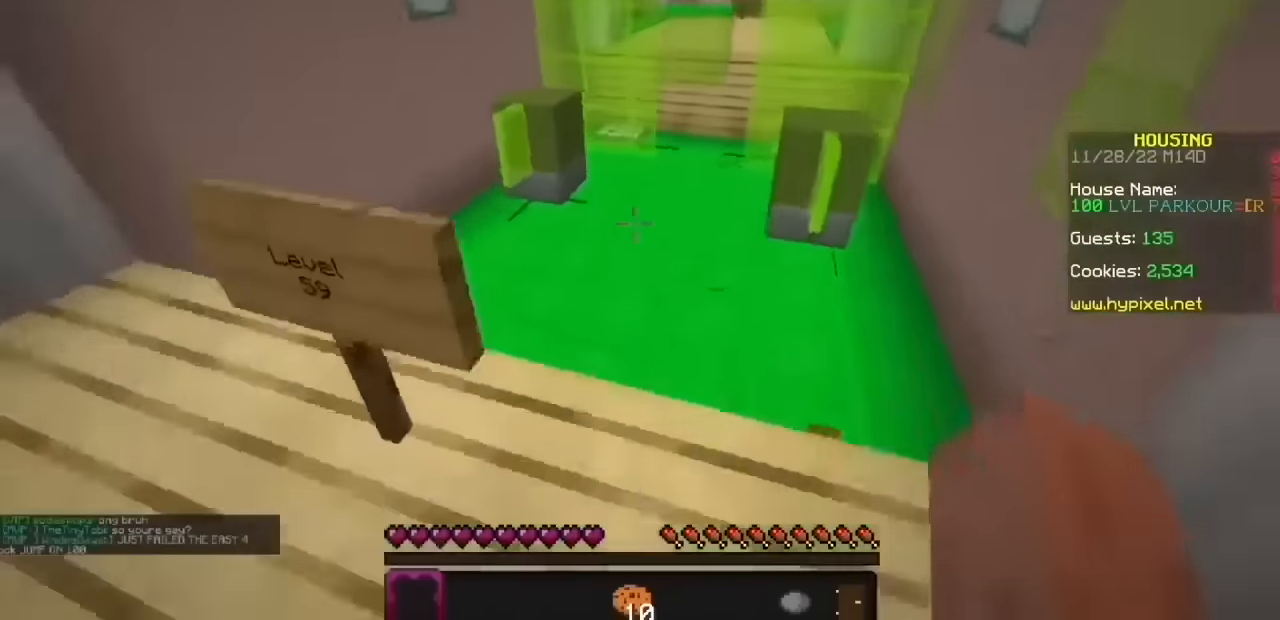
{"keys": [], "mouse": [], "events": []}
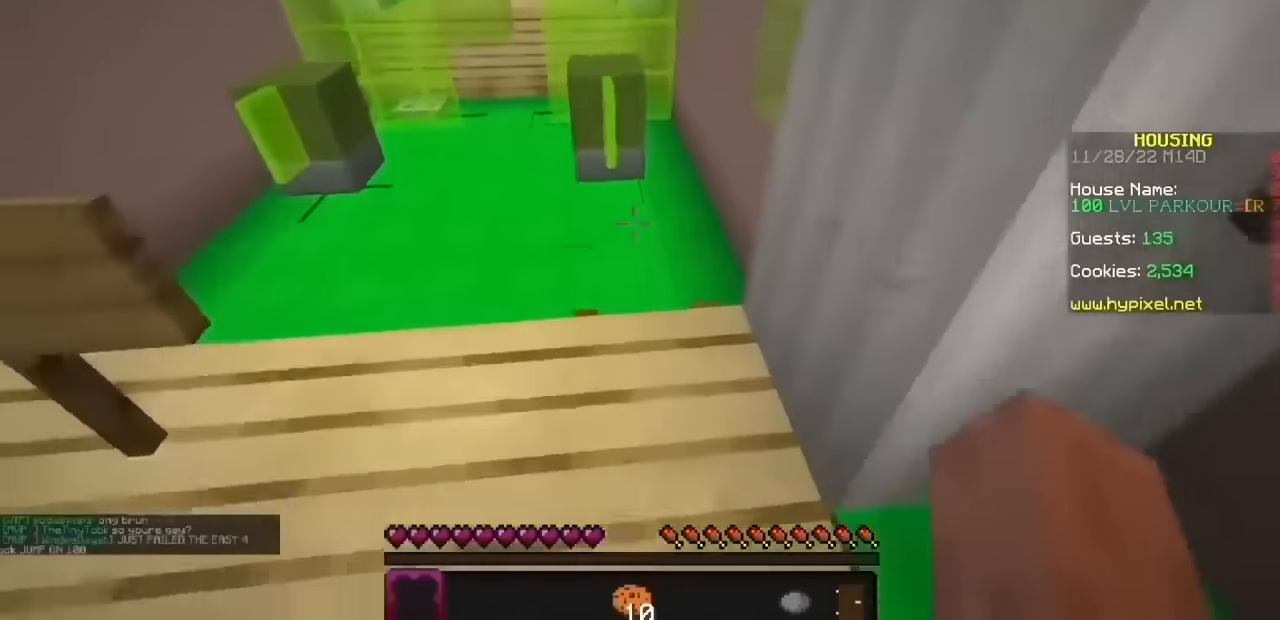
{"keys": [], "mouse": [], "events": []}
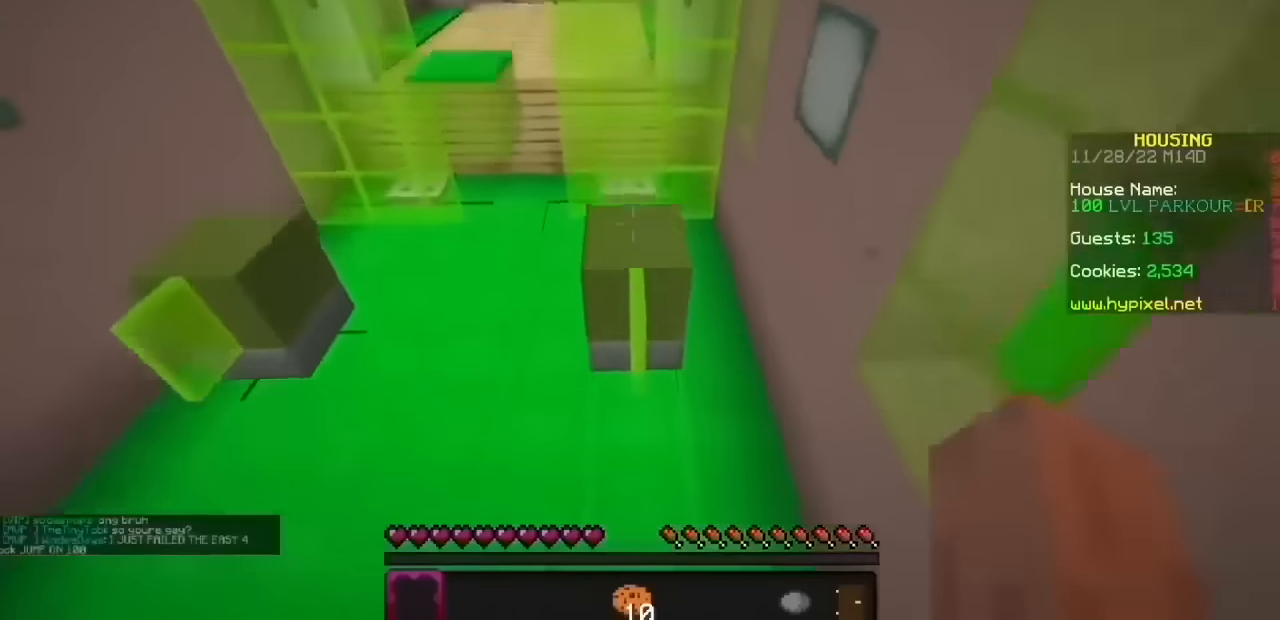
{"keys": [], "mouse": [], "events": []}
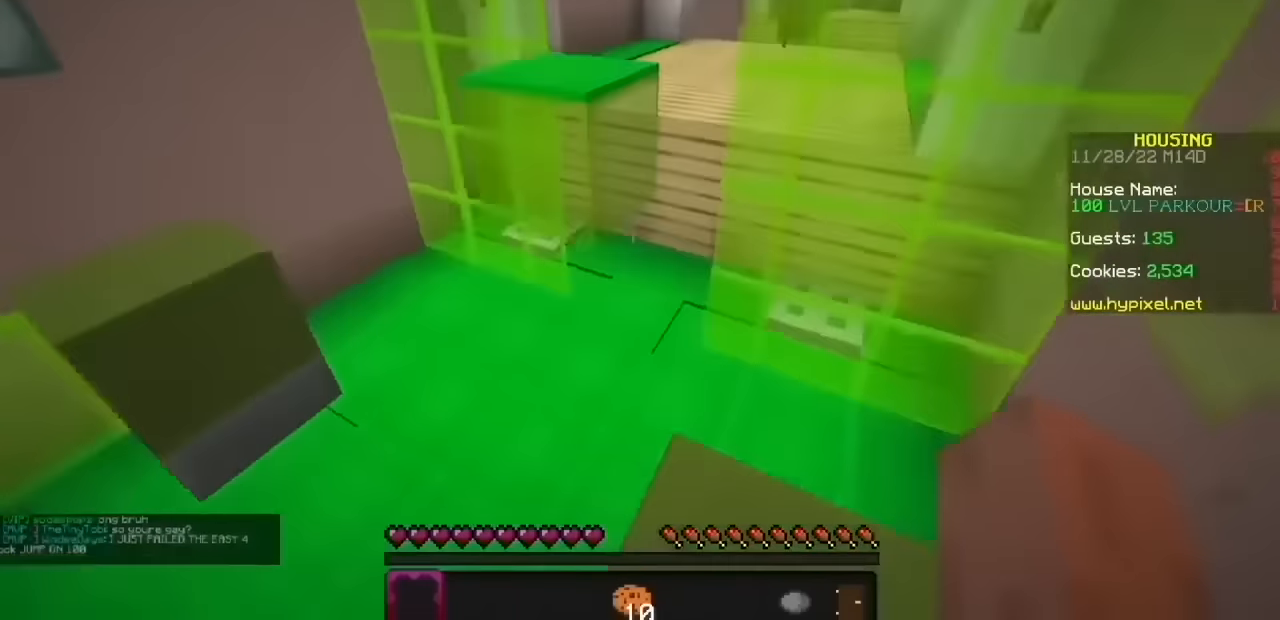
{"keys": [], "mouse": [], "events": []}
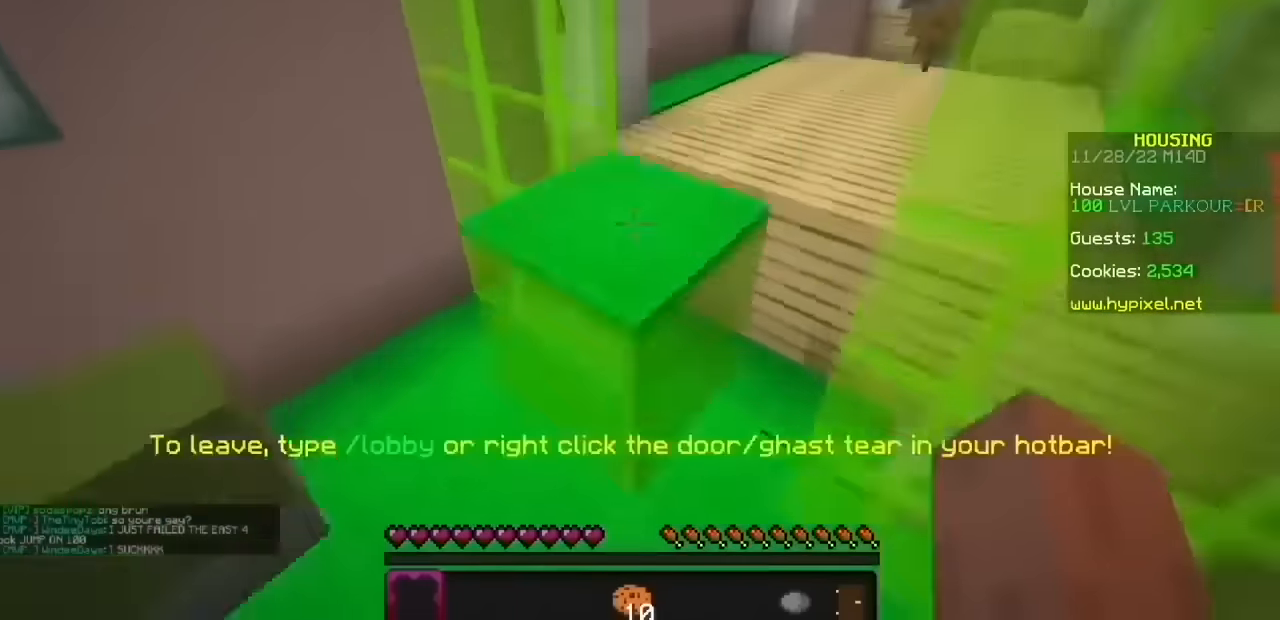
{"keys": [], "mouse": [], "events": []}
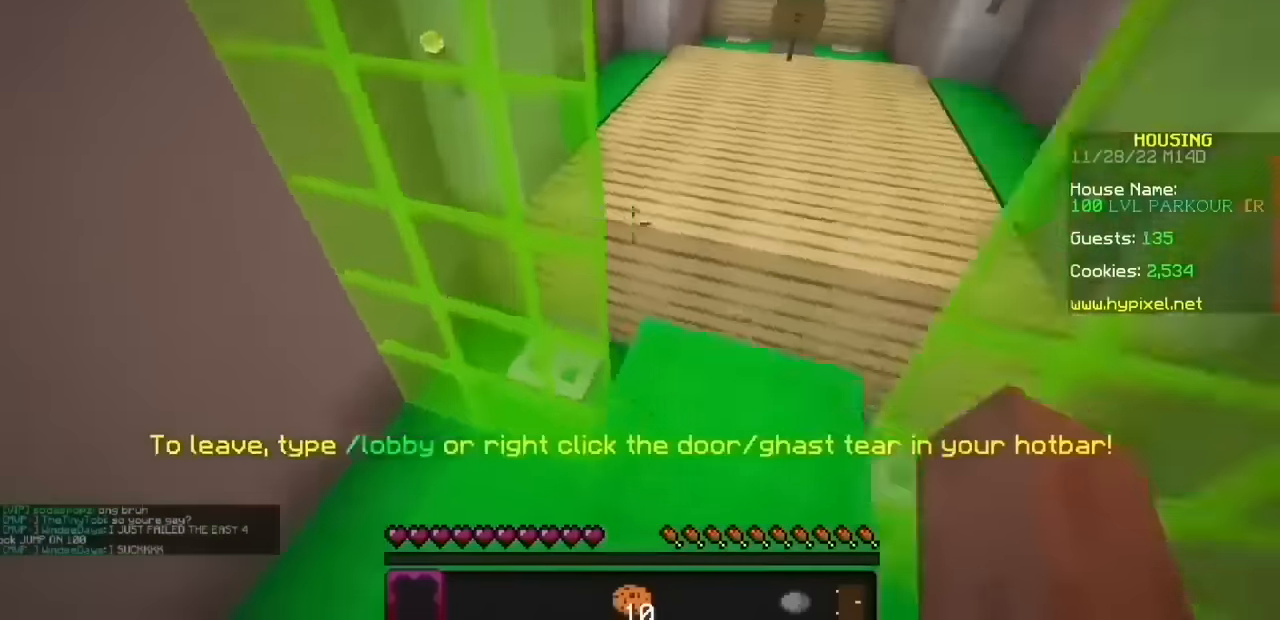
{"keys": [], "mouse": [], "events": []}
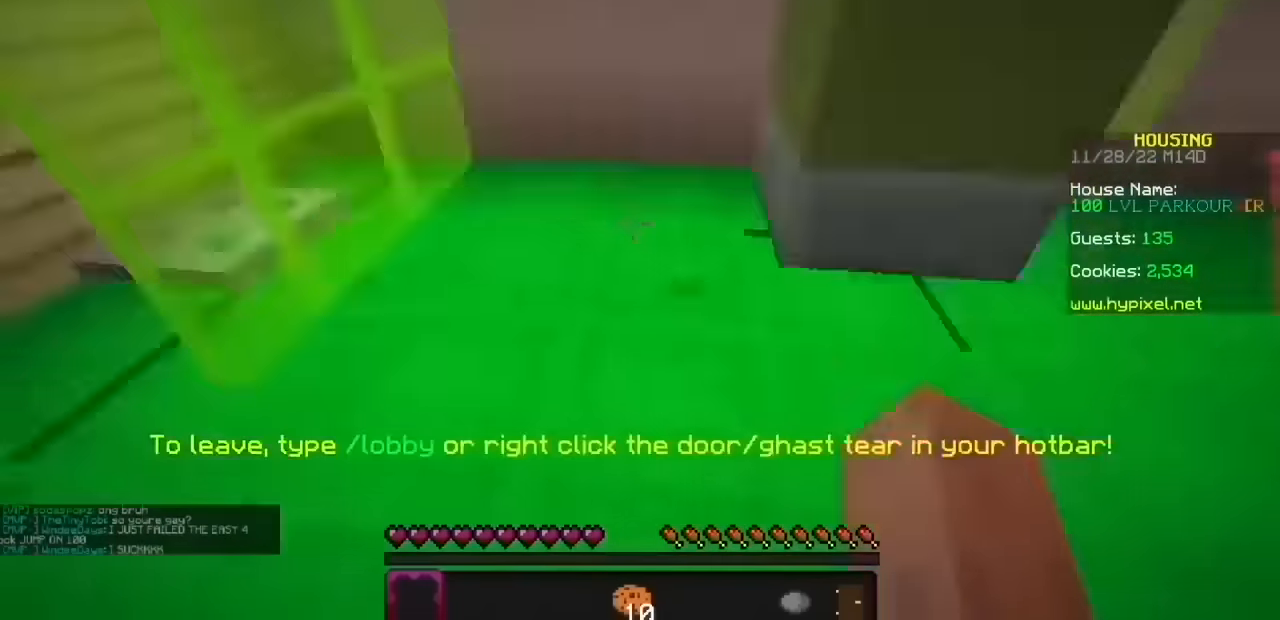
{"keys": [], "mouse": ["left"], "events": [[467, "mouse_left", "down"]]}
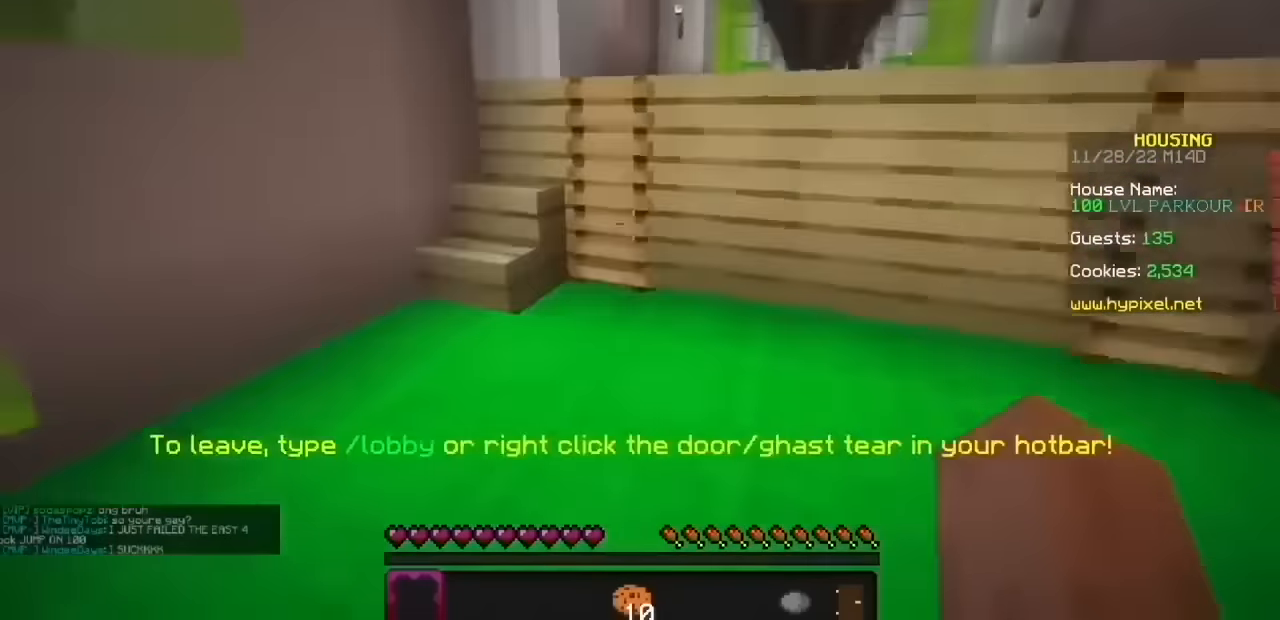
{"keys": [], "mouse": [], "events": [[34, "mouse_left", "up"], [134, "mouse_left", "down"], [201, "mouse_left", "up"]]}